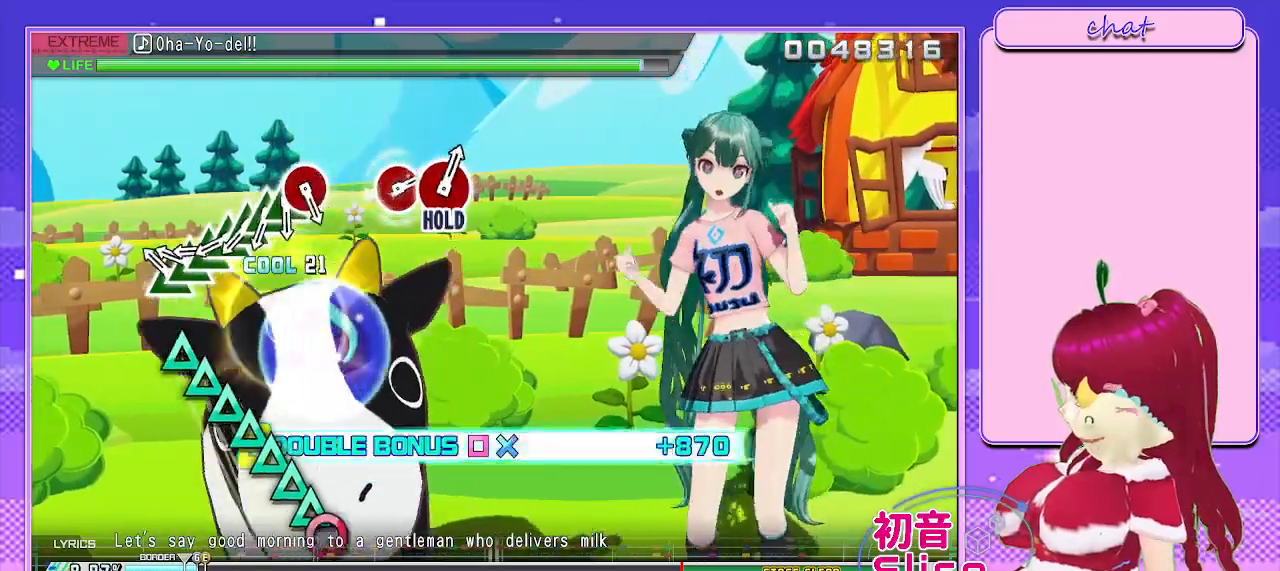
Gameplay with a controller (PlayStation layout); each line is a JSON object with the inputs held at the frame after it (dt_ms = milliseconds from this image to that frame). "events" lists button and stick changes between this image and that frame as [ms after this image, input, new state], when the widget could be followed in between.
{"dt_ms": 500, "buttons": ["TRIANGLE", "R2"], "left_stick": "center", "right_stick": "center", "events": [[33, "SQUARE", "up"], [100, "L2", "up"], [167, "TRIANGLE", "down"], [300, "DPAD_UP", "down"], [300, "TRIANGLE", "up"], [383, "TRIANGLE", "down"], [433, "DPAD_UP", "up"]]}
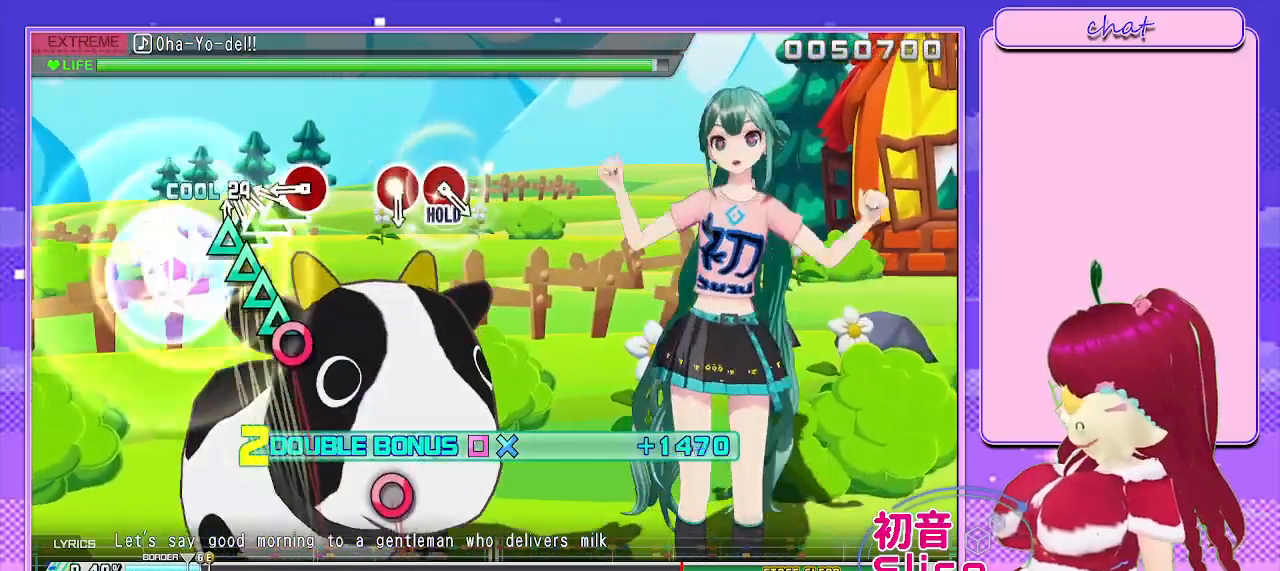
{"dt_ms": 500, "buttons": ["CIRCLE", "R2"], "left_stick": "center", "right_stick": "center", "events": [[17, "TRIANGLE", "up"], [33, "DPAD_UP", "down"], [100, "TRIANGLE", "down"], [150, "DPAD_UP", "up"], [233, "DPAD_UP", "down"], [233, "TRIANGLE", "up"], [300, "TRIANGLE", "down"], [400, "DPAD_UP", "up"], [417, "TRIANGLE", "up"], [467, "CIRCLE", "down"]]}
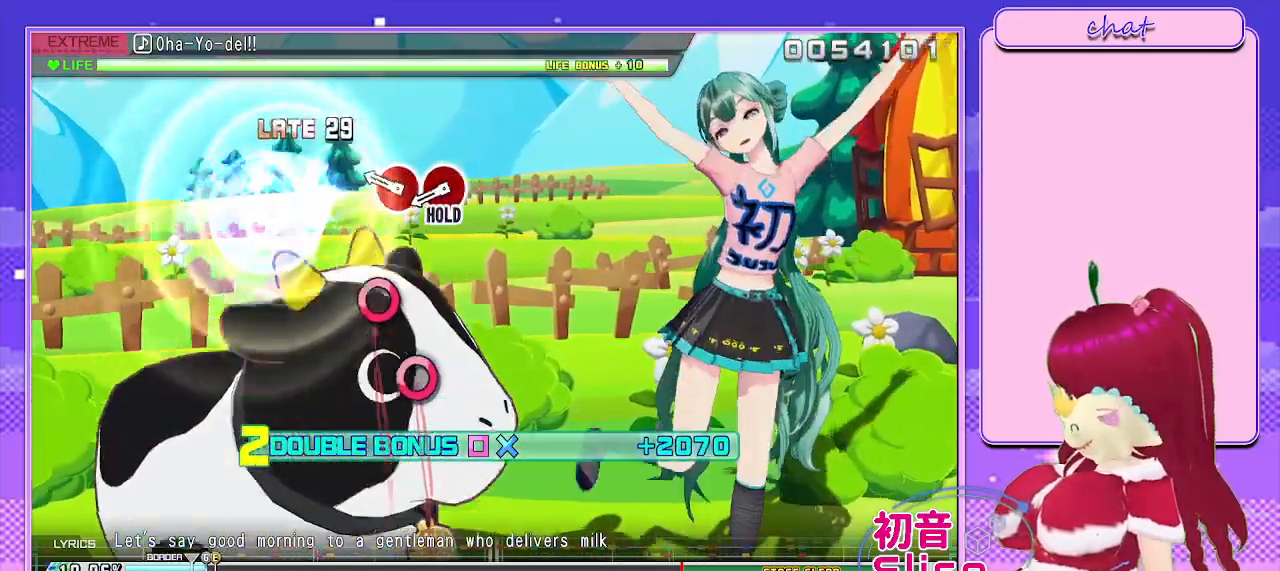
{"dt_ms": 500, "buttons": ["CIRCLE", "R2"], "left_stick": "center", "right_stick": "center", "events": [[83, "CIRCLE", "up"], [267, "CIRCLE", "down"], [383, "CIRCLE", "up"], [483, "CIRCLE", "down"]]}
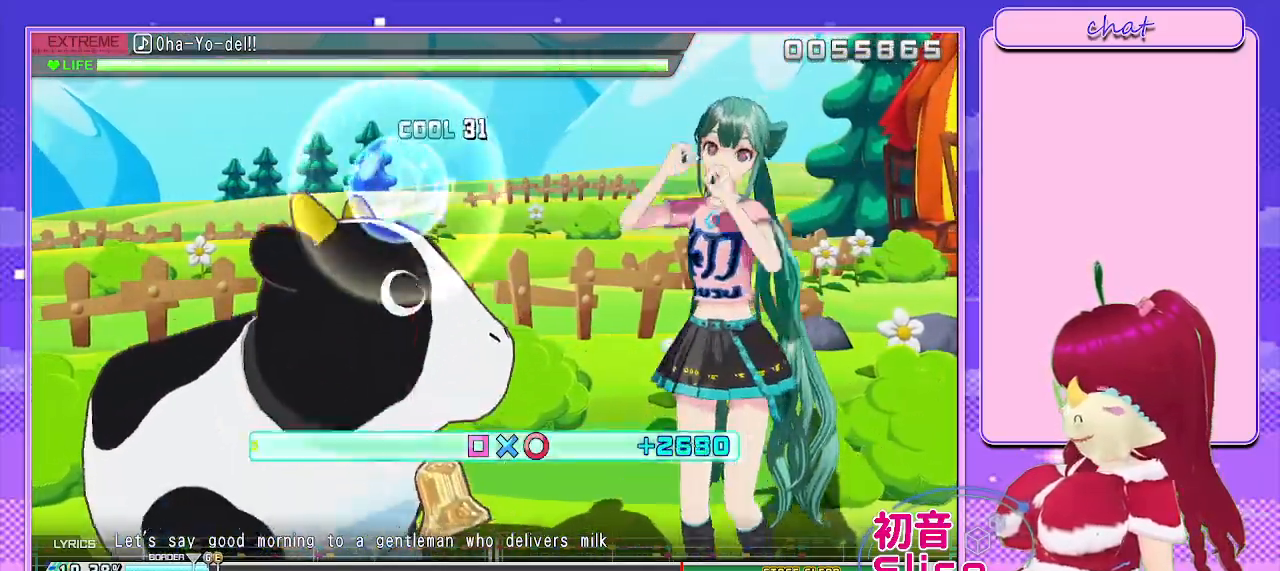
{"dt_ms": 500, "buttons": ["L2"], "left_stick": "center", "right_stick": "center", "events": [[100, "L2", "down"], [200, "CIRCLE", "up"], [217, "R2", "up"]]}
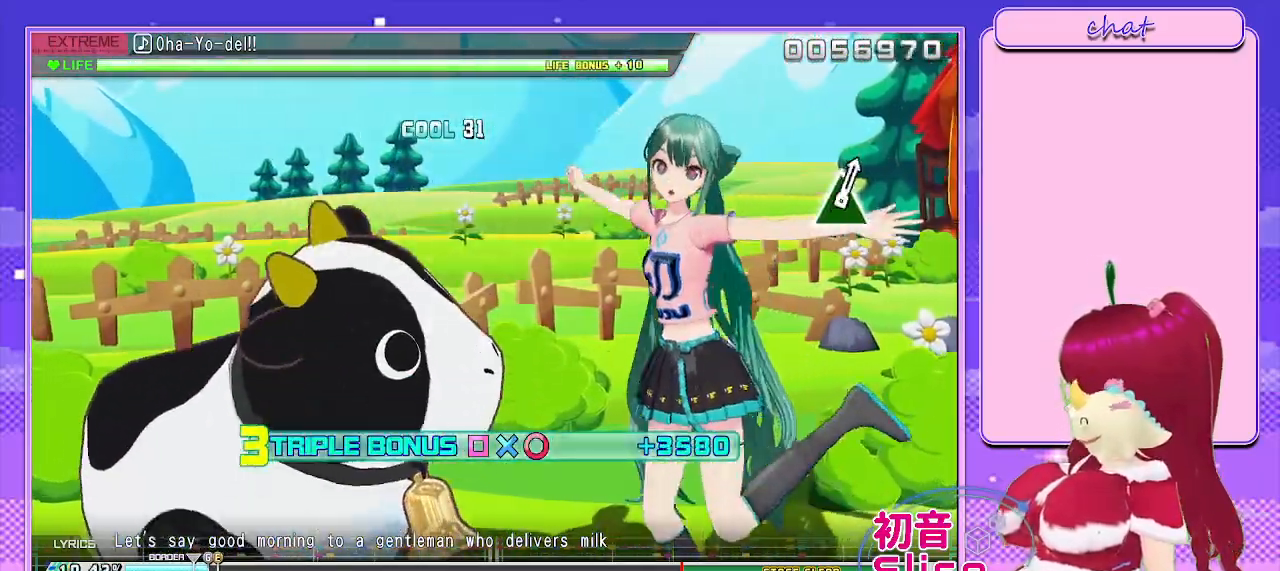
{"dt_ms": 500, "buttons": ["L2"], "left_stick": "center", "right_stick": "center", "events": []}
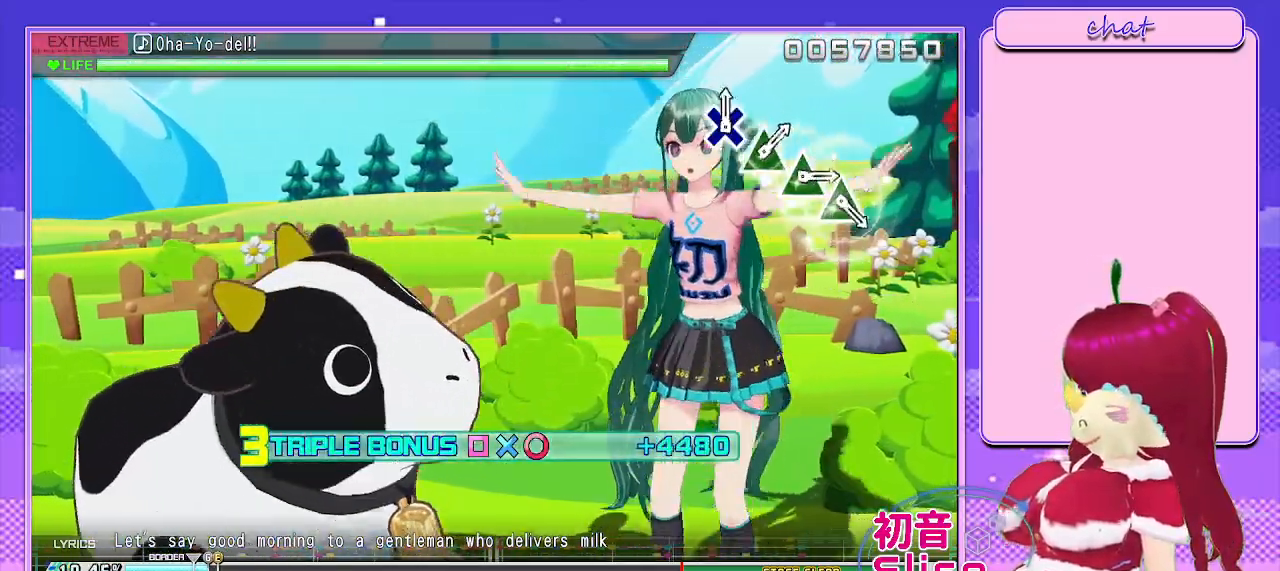
{"dt_ms": 500, "buttons": ["L2"], "left_stick": "center", "right_stick": "center", "events": []}
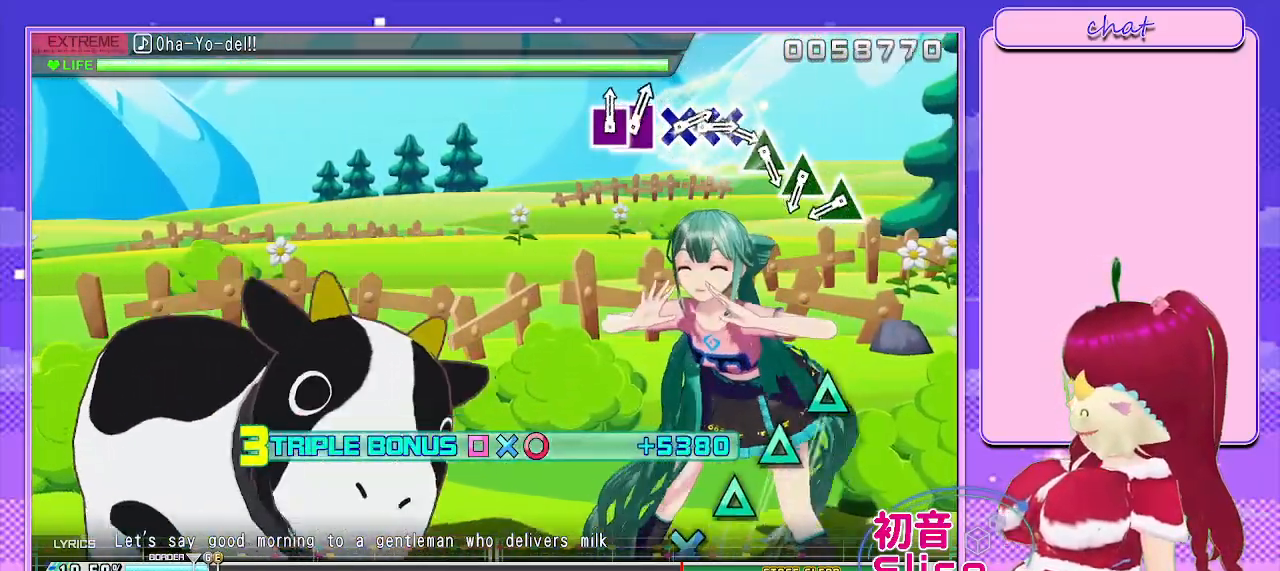
{"dt_ms": 500, "buttons": ["TRIANGLE", "L2"], "left_stick": "center", "right_stick": "center", "events": [[500, "TRIANGLE", "down"]]}
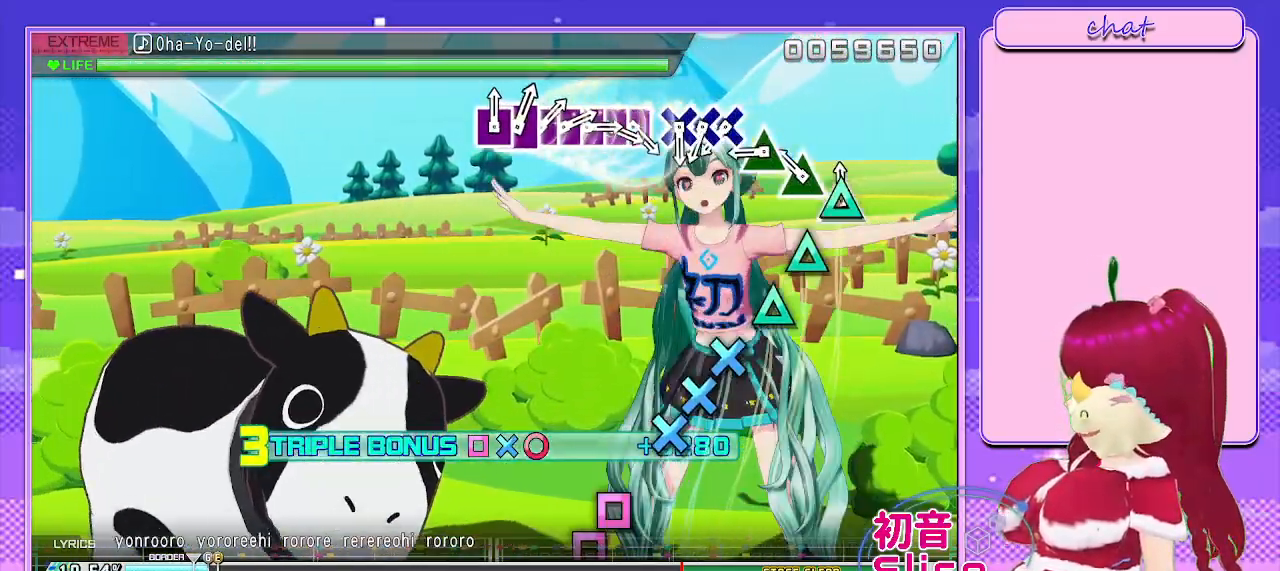
{"dt_ms": 500, "buttons": [], "left_stick": "center", "right_stick": "center", "events": [[100, "TRIANGLE", "up"], [200, "TRIANGLE", "down"], [300, "TRIANGLE", "up"], [400, "TRIANGLE", "down"], [467, "L2", "up"], [500, "TRIANGLE", "up"]]}
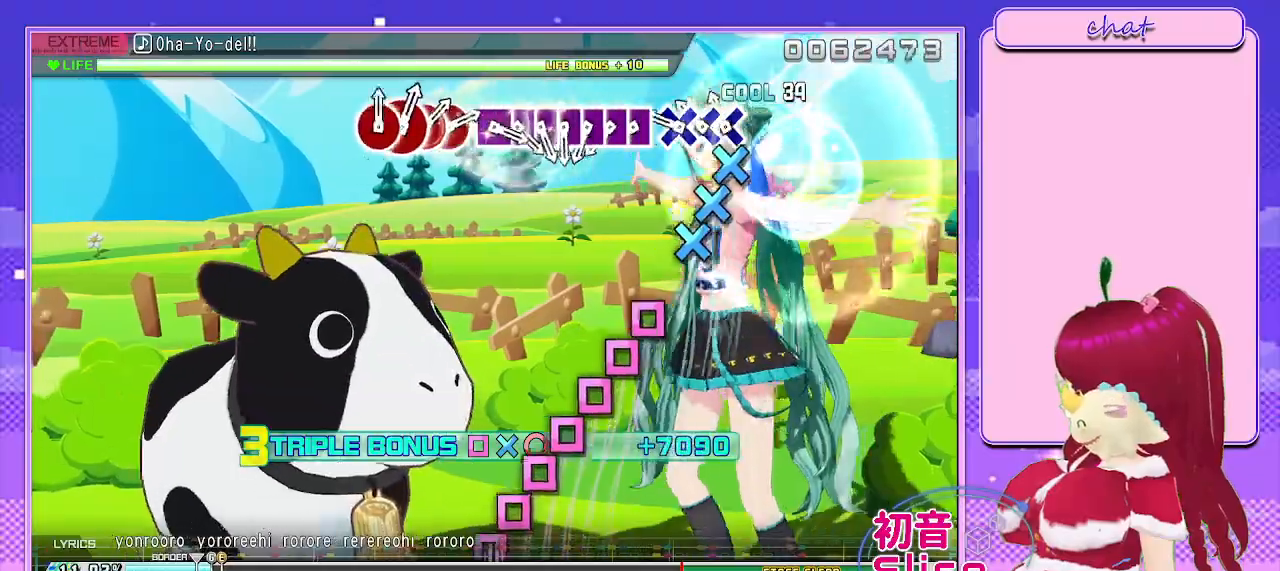
{"dt_ms": 500, "buttons": ["SQUARE"], "left_stick": "center", "right_stick": "center", "events": [[83, "CROSS", "down"], [200, "DPAD_DOWN", "down"], [217, "CROSS", "up"], [300, "CROSS", "down"], [333, "DPAD_DOWN", "up"], [383, "CROSS", "up"], [483, "SQUARE", "down"]]}
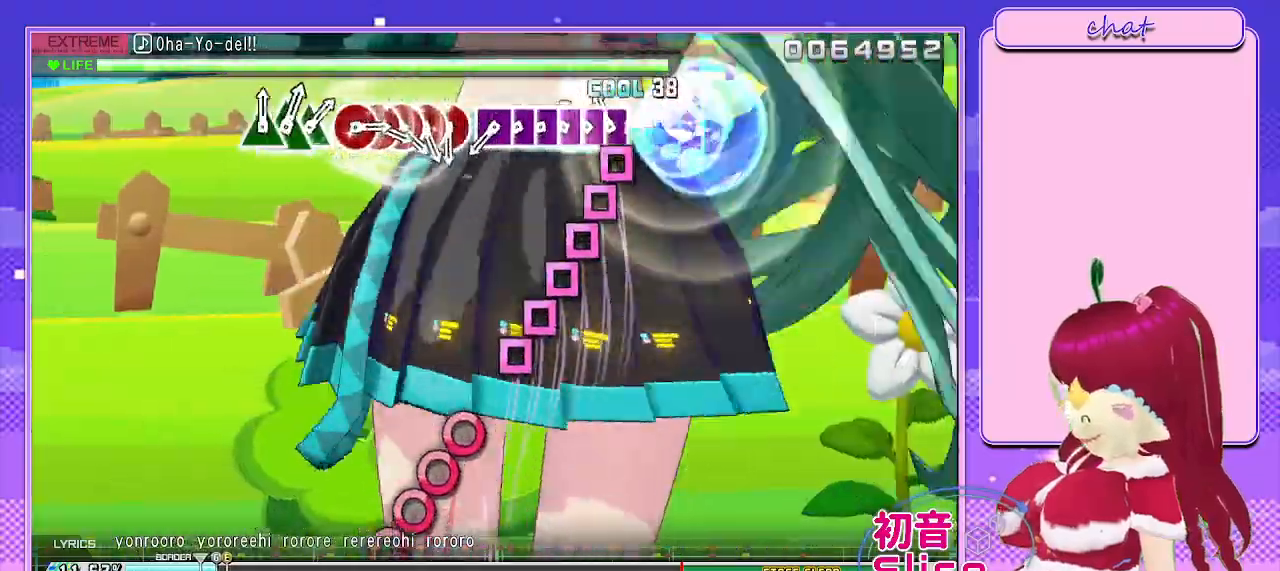
{"dt_ms": 500, "buttons": ["SQUARE"], "left_stick": "center", "right_stick": "center", "events": [[67, "DPAD_LEFT", "down"], [100, "SQUARE", "up"], [183, "SQUARE", "down"], [217, "DPAD_LEFT", "up"], [300, "DPAD_LEFT", "down"], [317, "SQUARE", "up"], [383, "SQUARE", "down"], [417, "DPAD_LEFT", "up"]]}
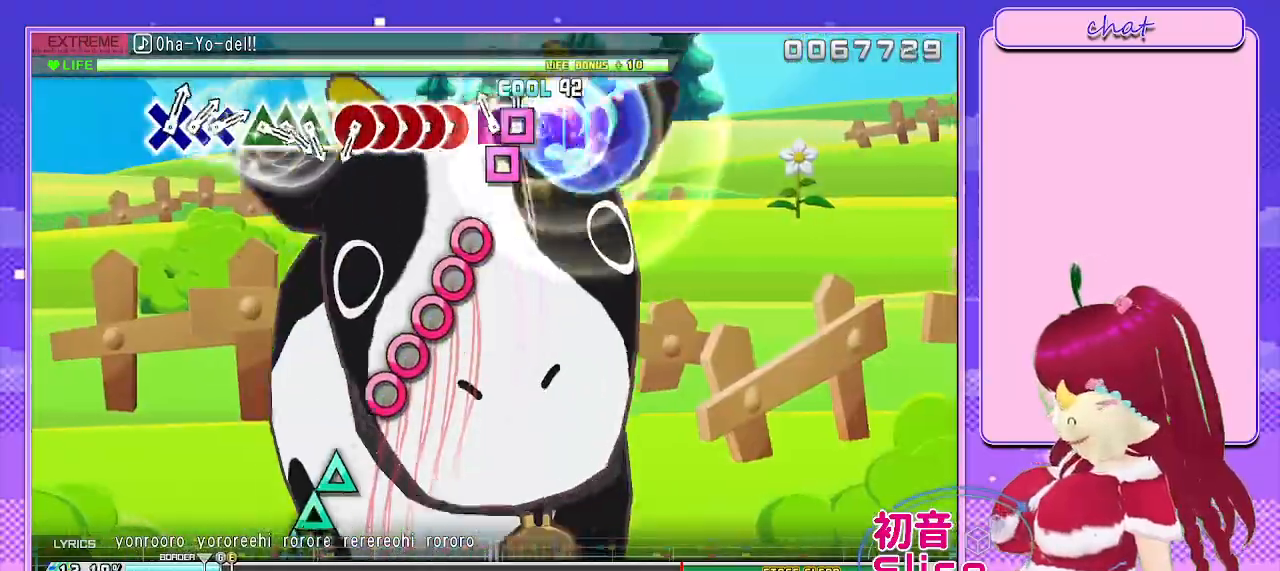
{"dt_ms": 500, "buttons": ["DPAD_RIGHT"], "left_stick": "center", "right_stick": "center", "events": [[17, "DPAD_LEFT", "down"], [17, "SQUARE", "up"], [83, "SQUARE", "down"], [167, "DPAD_LEFT", "up"], [200, "SQUARE", "up"], [300, "CIRCLE", "down"], [383, "DPAD_RIGHT", "down"], [383, "DPAD_UP", "down"], [433, "CIRCLE", "up"], [433, "DPAD_UP", "up"]]}
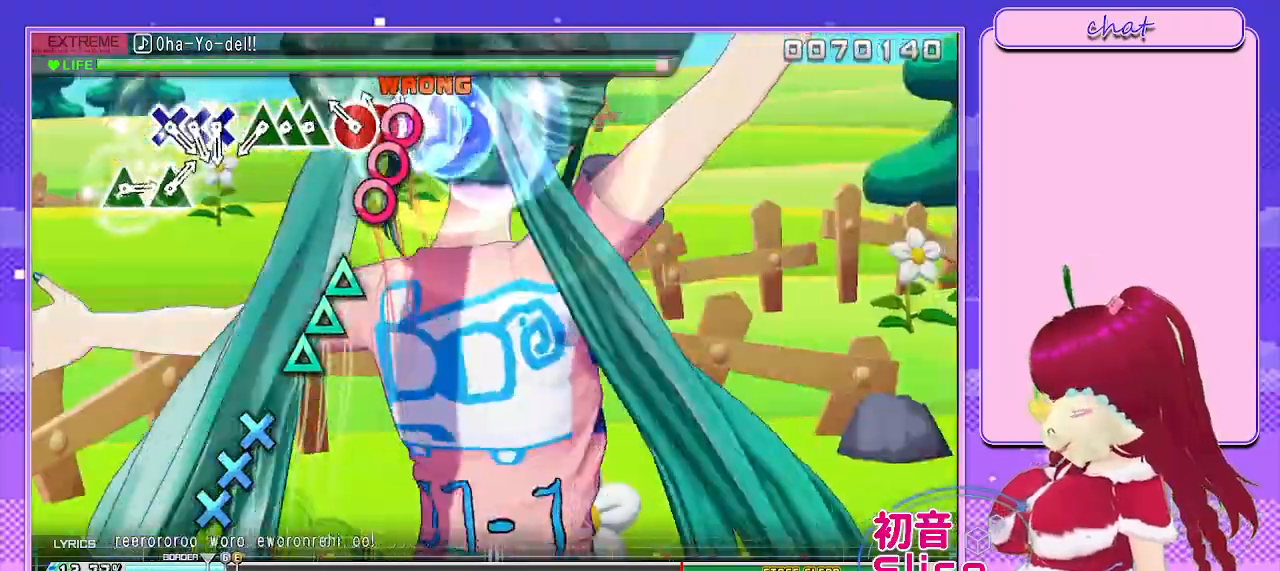
{"dt_ms": 500, "buttons": ["TRIANGLE", "DPAD_UP"], "left_stick": "center", "right_stick": "center", "events": [[17, "CIRCLE", "down"], [17, "DPAD_RIGHT", "up"], [100, "DPAD_RIGHT", "down"], [117, "CIRCLE", "up"], [200, "CIRCLE", "down"], [300, "CIRCLE", "up"], [300, "DPAD_RIGHT", "up"], [400, "TRIANGLE", "down"], [500, "DPAD_UP", "down"]]}
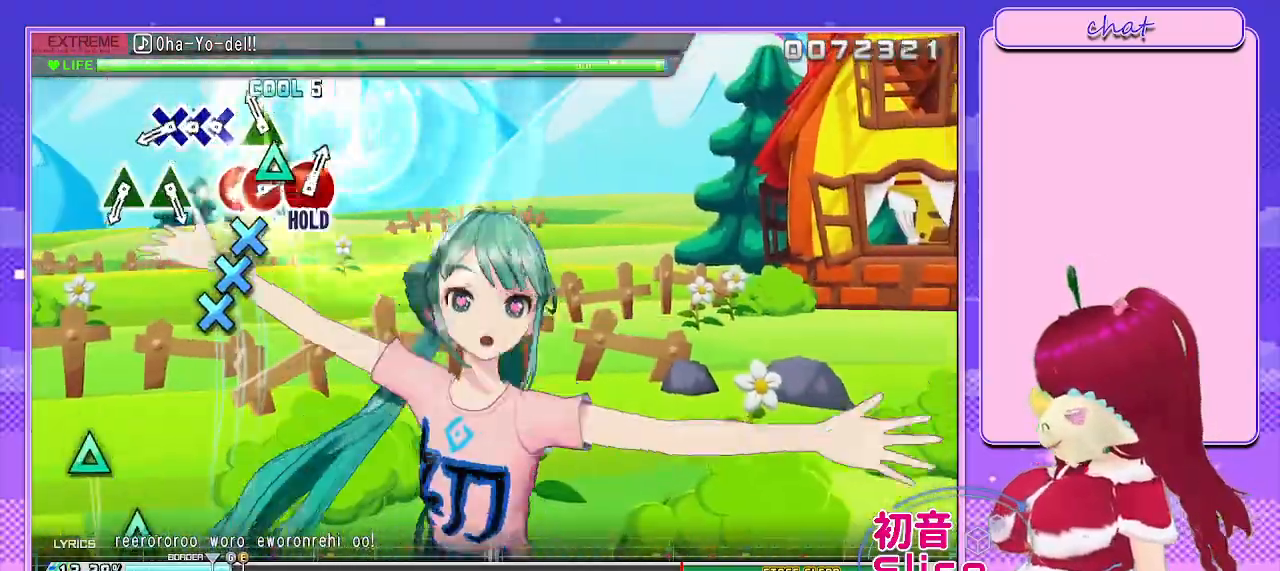
{"dt_ms": 1000, "buttons": ["TRIANGLE"], "left_stick": "center", "right_stick": "center"}
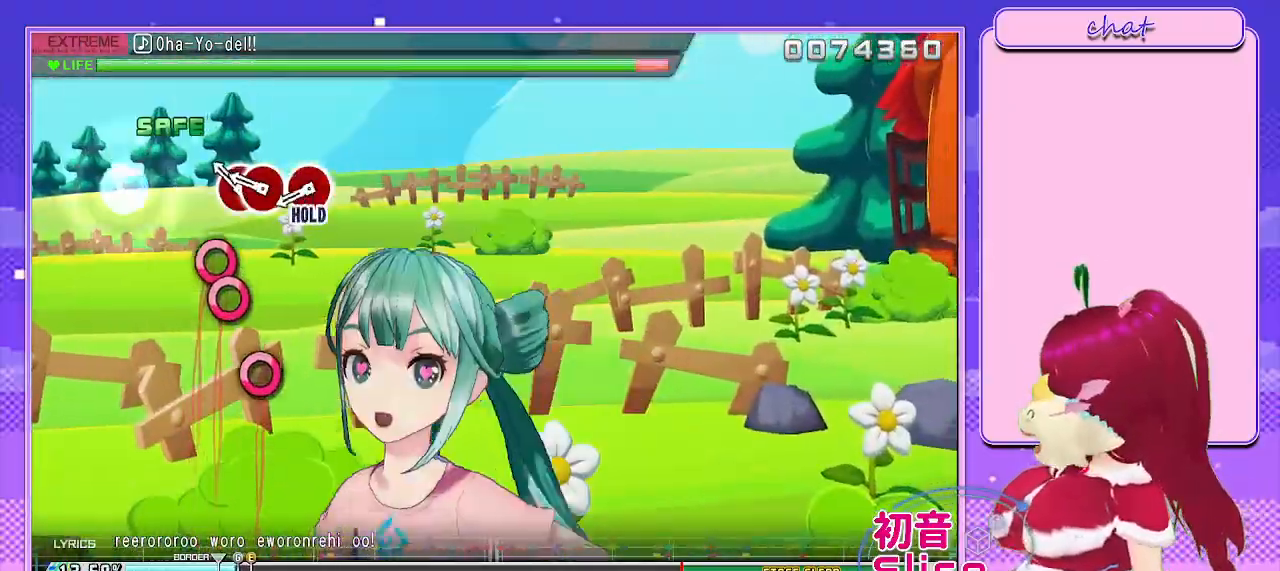
{"dt_ms": 500, "buttons": ["CIRCLE", "DPAD_RIGHT"], "left_stick": "center", "right_stick": "center", "events": [[83, "TRIANGLE", "up"], [217, "CIRCLE", "down"], [300, "DPAD_RIGHT", "down"], [350, "CIRCLE", "up"], [483, "CIRCLE", "down"]]}
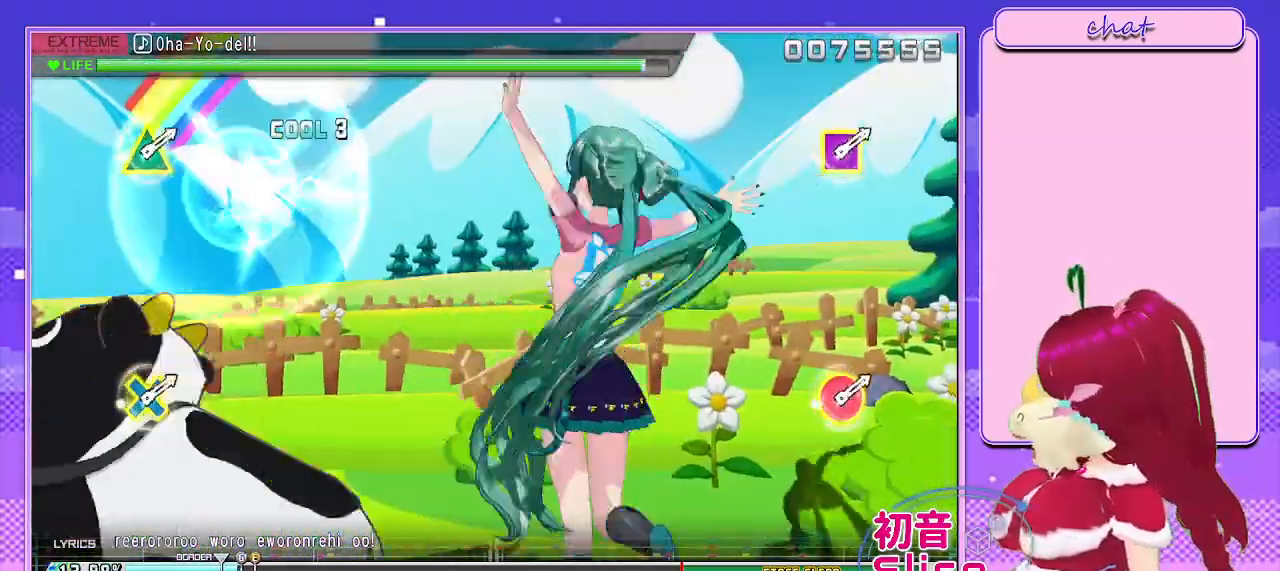
{"dt_ms": 500, "buttons": ["L2"], "left_stick": "center", "right_stick": "center", "events": [[17, "DPAD_RIGHT", "up"], [250, "L2", "down"], [433, "CIRCLE", "up"]]}
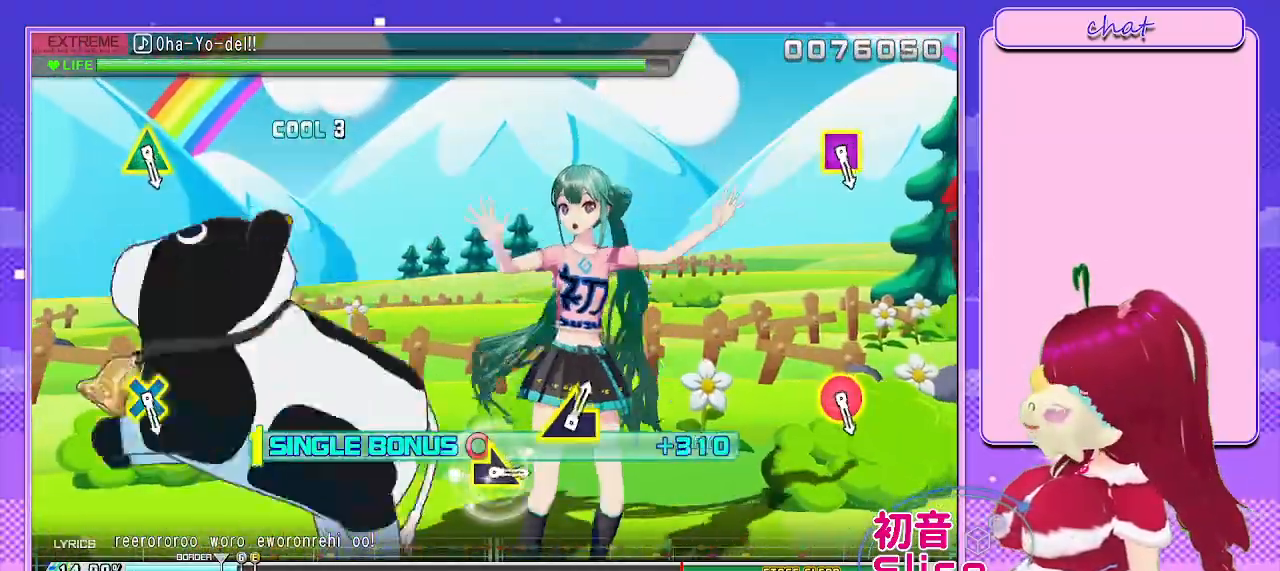
{"dt_ms": 500, "buttons": ["L2"], "left_stick": "center", "right_stick": "center", "events": []}
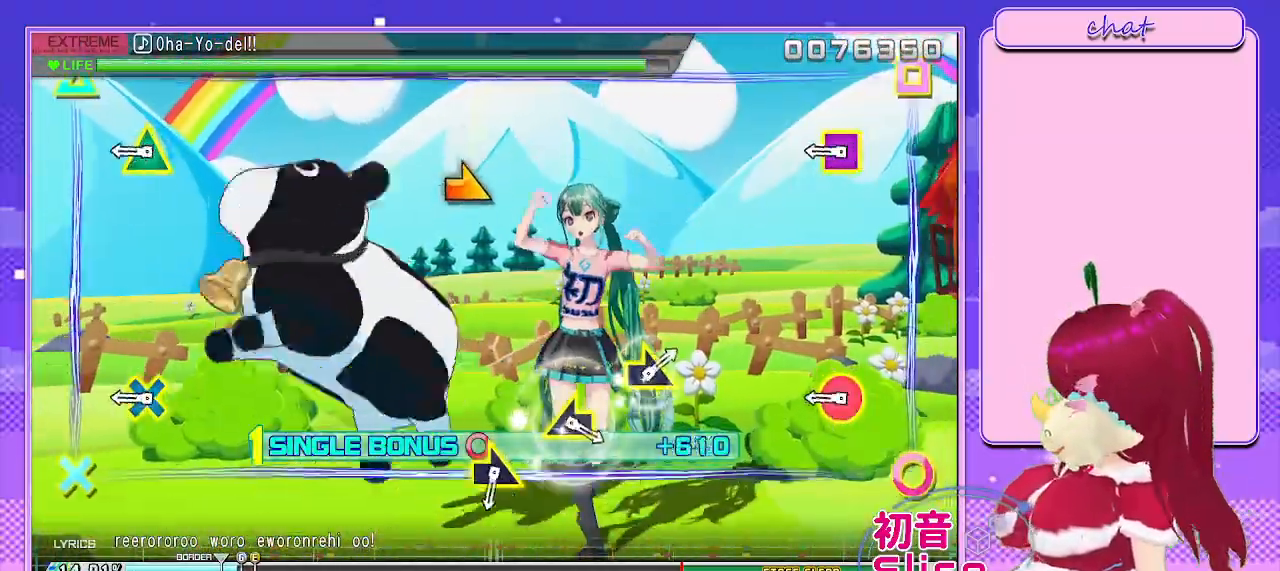
{"dt_ms": 500, "buttons": ["L2", "R2"], "left_stick": "center", "right_stick": "center", "events": [[400, "R2", "down"]]}
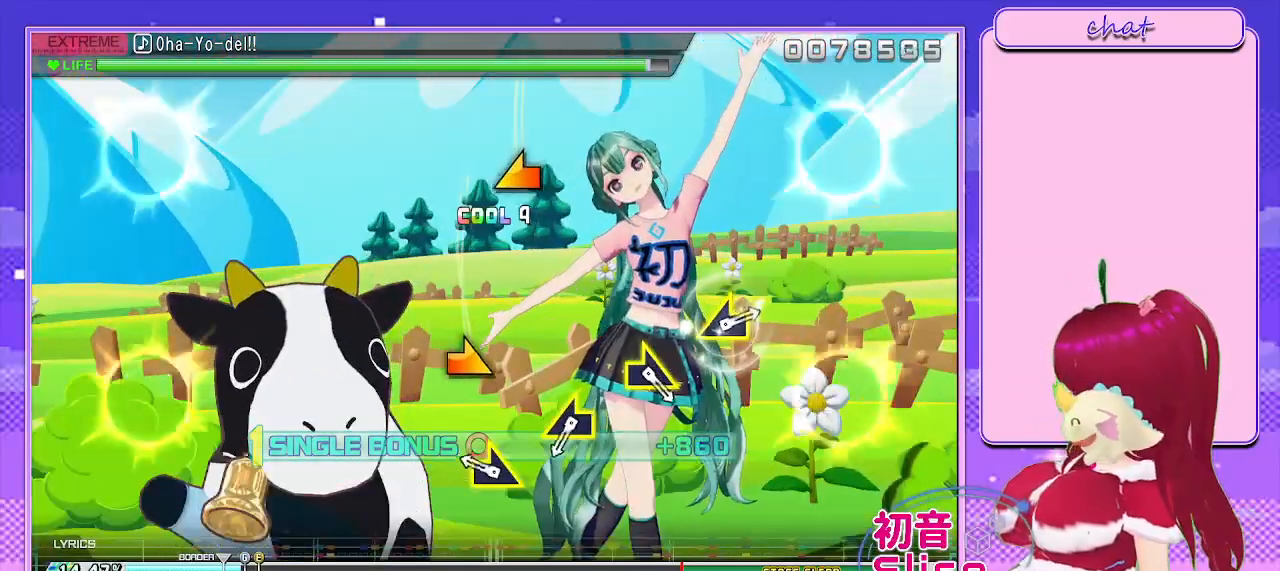
{"dt_ms": 500, "buttons": ["L2"], "left_stick": "center", "right_stick": "center", "events": [[67, "R2", "up"], [333, "left_stick", "right"], [467, "left_stick", "center"]]}
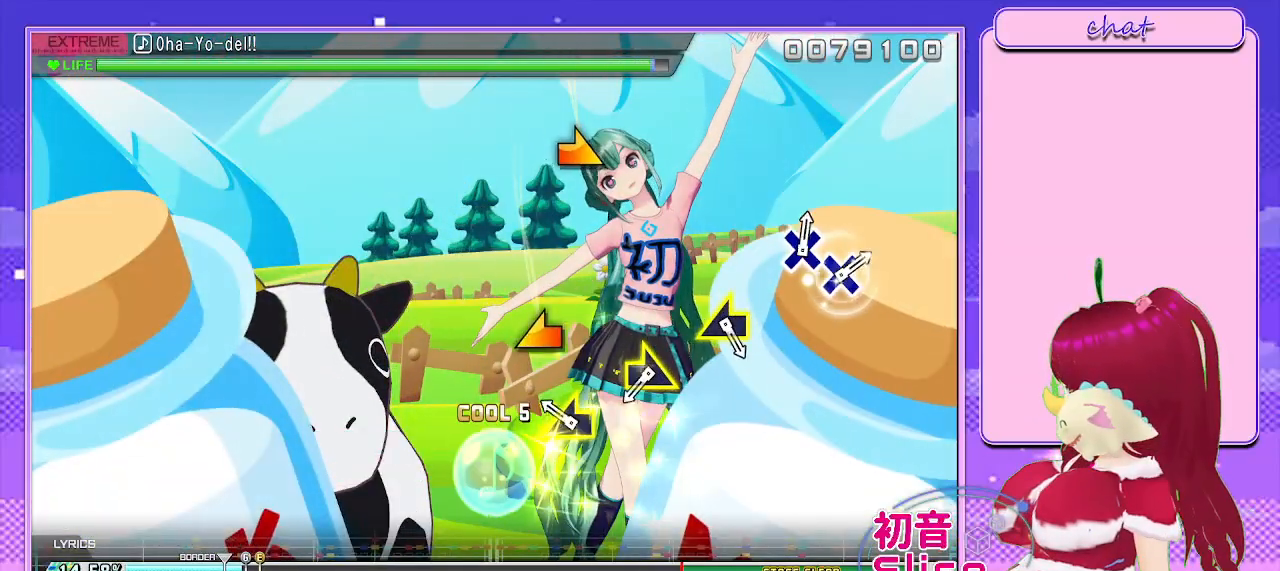
{"dt_ms": 500, "buttons": ["L2"], "left_stick": "center", "right_stick": "center", "events": [[333, "left_stick", "left"], [467, "left_stick", "center"]]}
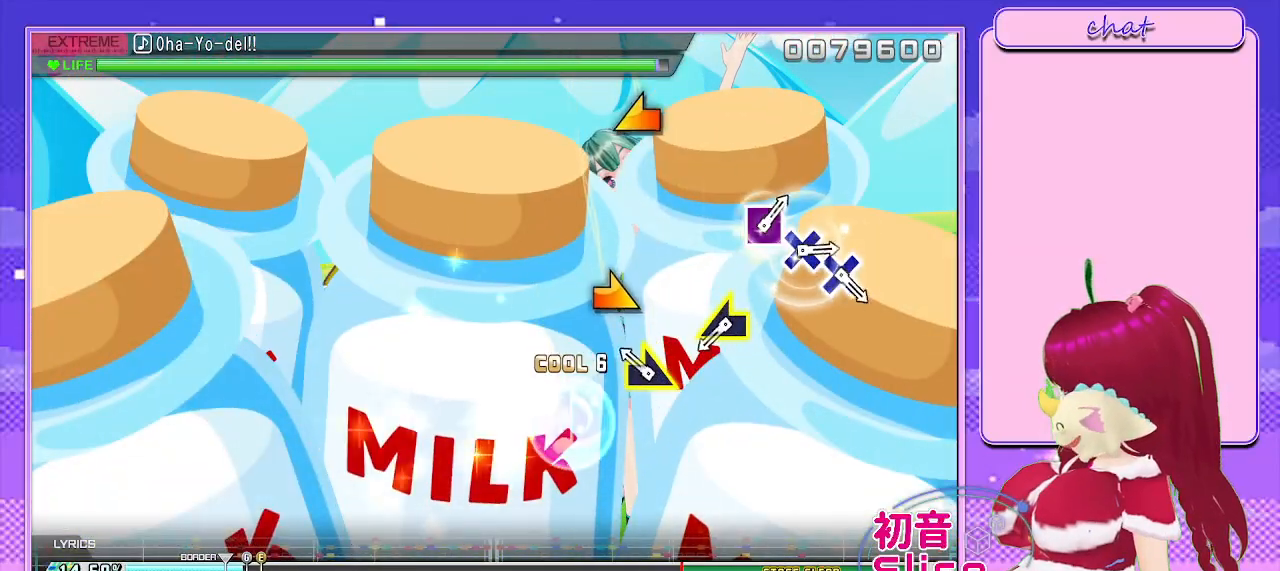
{"dt_ms": 500, "buttons": ["L2"], "left_stick": "center", "right_stick": "center", "events": [[283, "left_stick", "right"], [383, "left_stick", "center"]]}
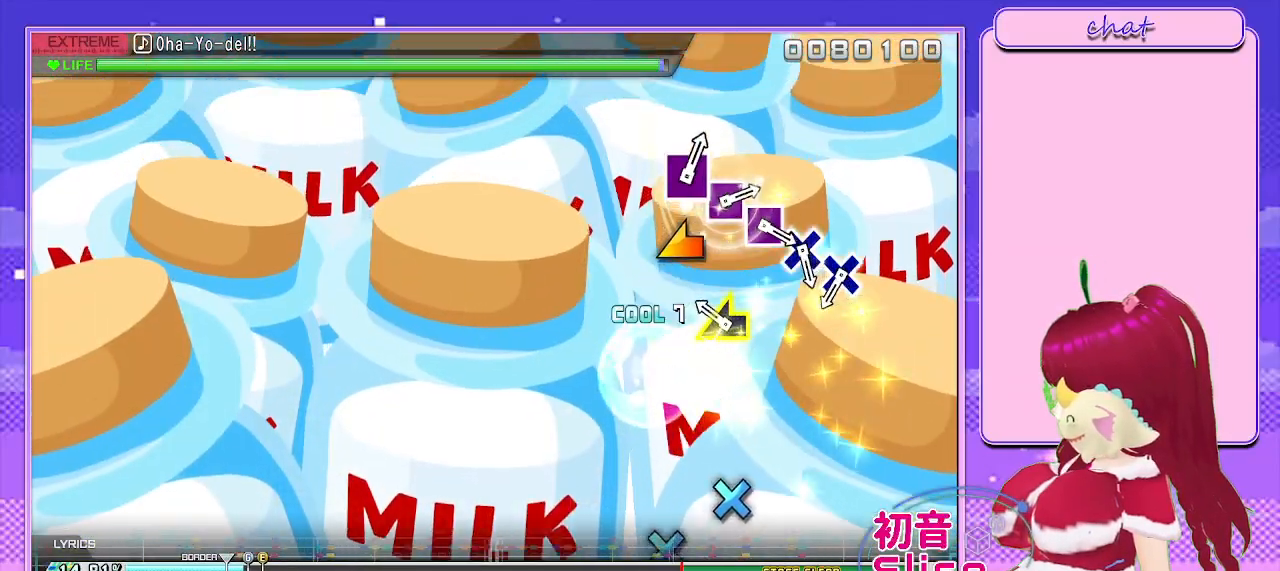
{"dt_ms": 500, "buttons": ["L2"], "left_stick": "center", "right_stick": "center", "events": [[250, "left_stick", "left"], [400, "left_stick", "center"]]}
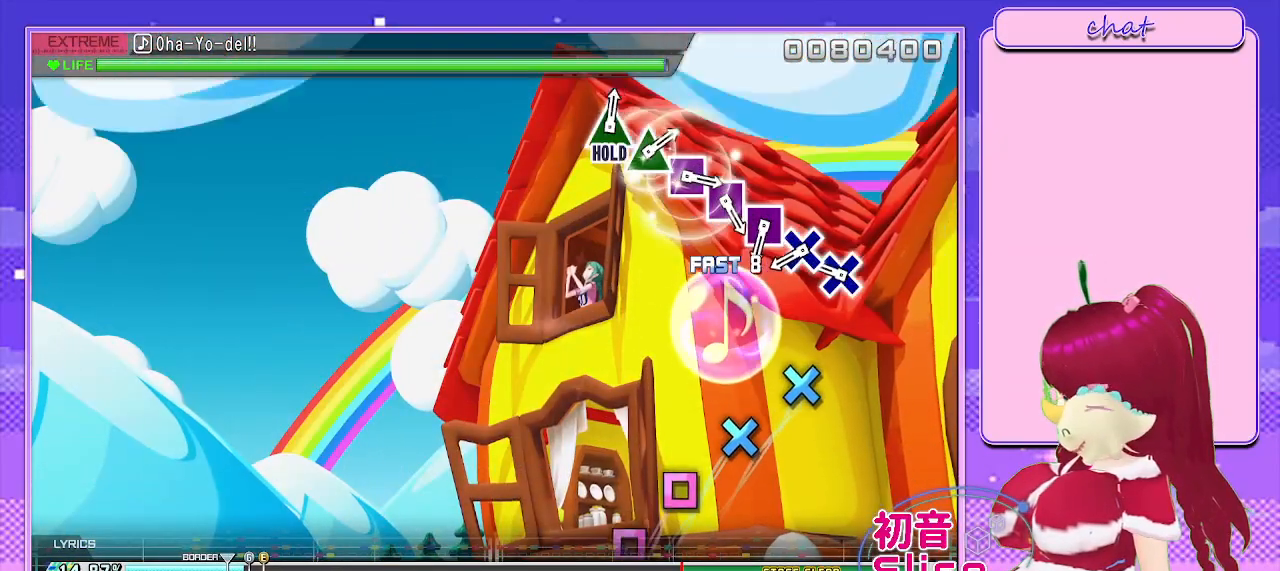
{"dt_ms": 500, "buttons": ["CROSS"], "left_stick": "center", "right_stick": "center", "events": [[133, "L2", "up"], [417, "CROSS", "down"]]}
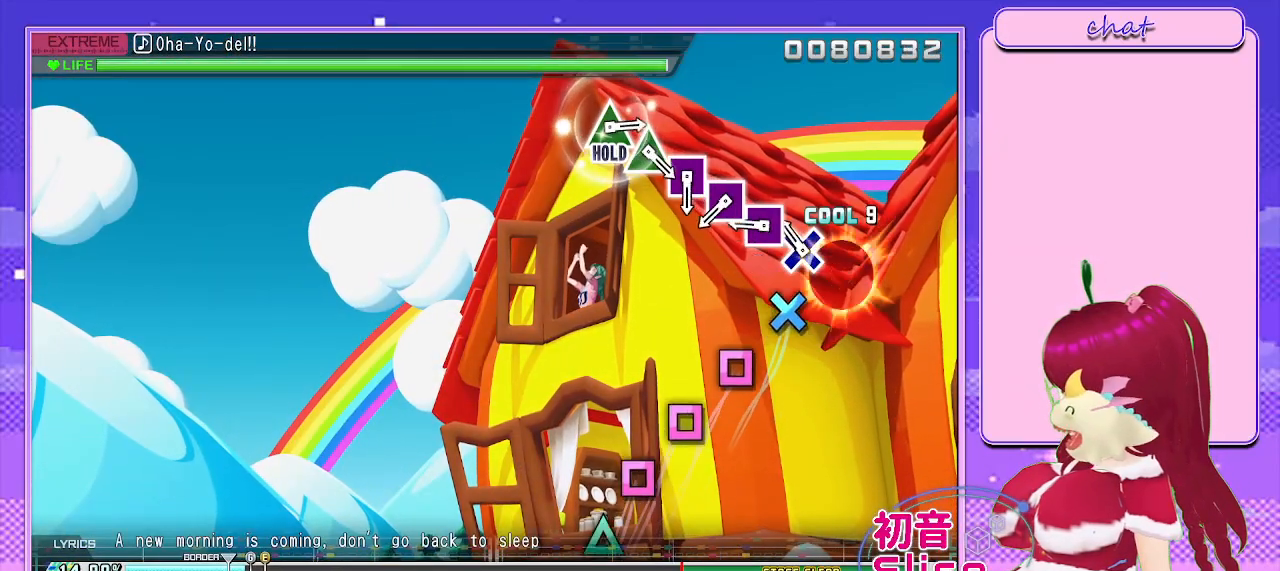
{"dt_ms": 500, "buttons": [], "left_stick": "center", "right_stick": "center", "events": [[17, "CROSS", "up"], [217, "CROSS", "down"], [300, "CROSS", "up"]]}
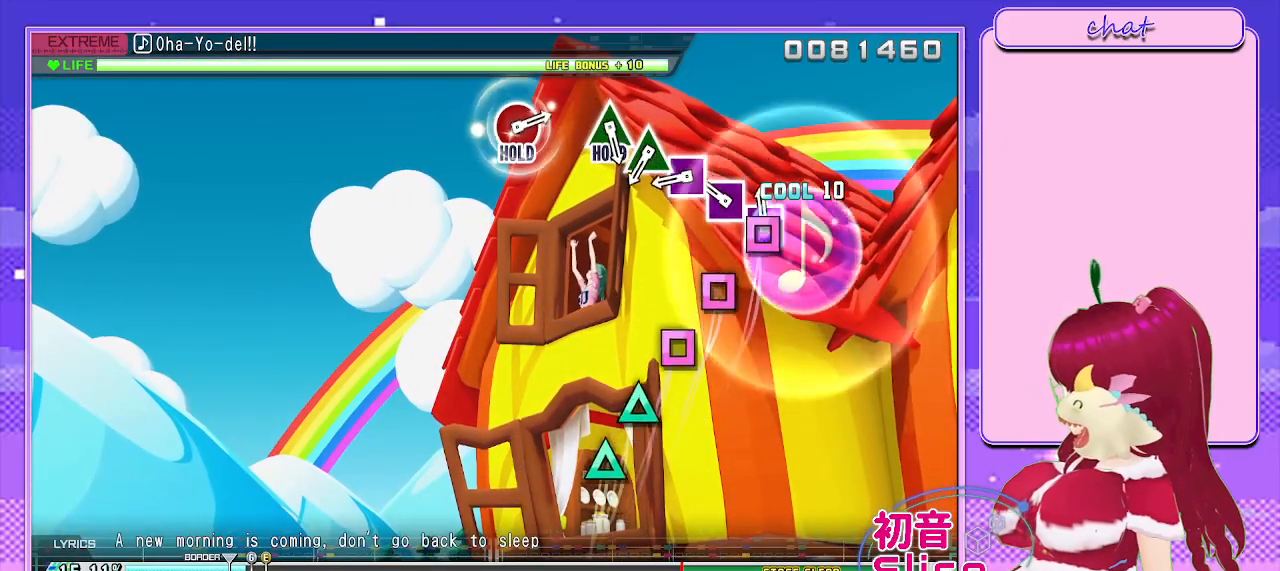
{"dt_ms": 500, "buttons": [], "left_stick": "center", "right_stick": "center", "events": [[33, "SQUARE", "down"], [133, "SQUARE", "up"], [317, "SQUARE", "down"], [433, "SQUARE", "up"]]}
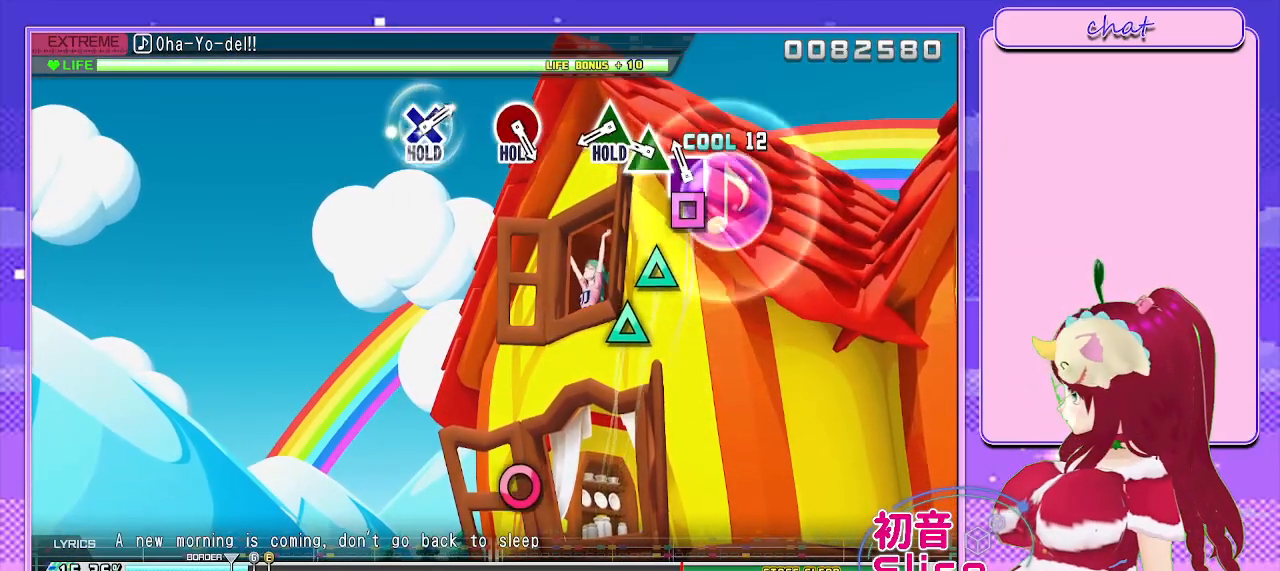
{"dt_ms": 500, "buttons": ["TRIANGLE"], "left_stick": "center", "right_stick": "center", "events": [[117, "SQUARE", "down"], [217, "SQUARE", "up"], [400, "TRIANGLE", "down"]]}
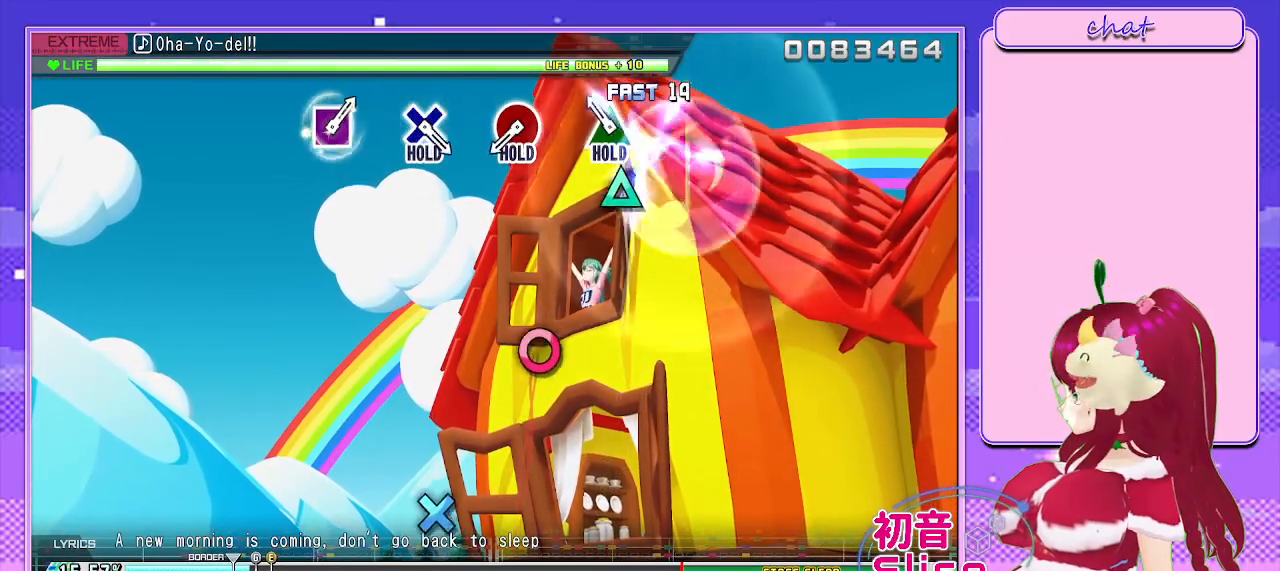
{"dt_ms": 500, "buttons": ["TRIANGLE"], "left_stick": "center", "right_stick": "center", "events": [[33, "TRIANGLE", "up"], [200, "TRIANGLE", "down"]]}
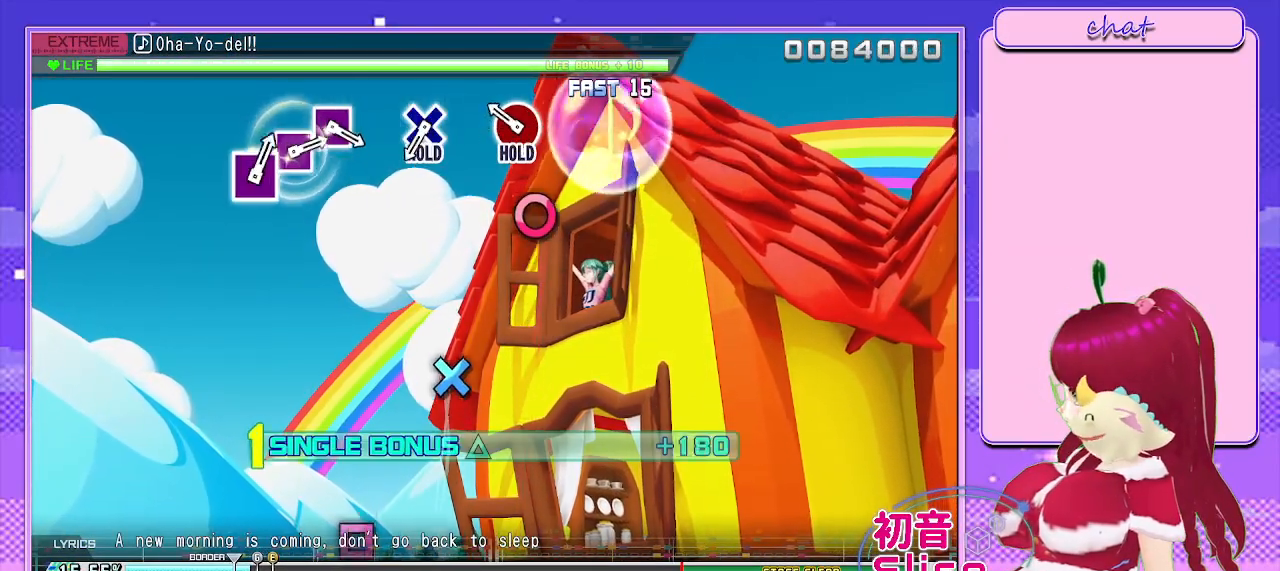
{"dt_ms": 500, "buttons": ["TRIANGLE", "L2"], "left_stick": "center", "right_stick": "center", "events": [[333, "DPAD_RIGHT", "down"], [400, "L2", "down"], [500, "DPAD_RIGHT", "up"]]}
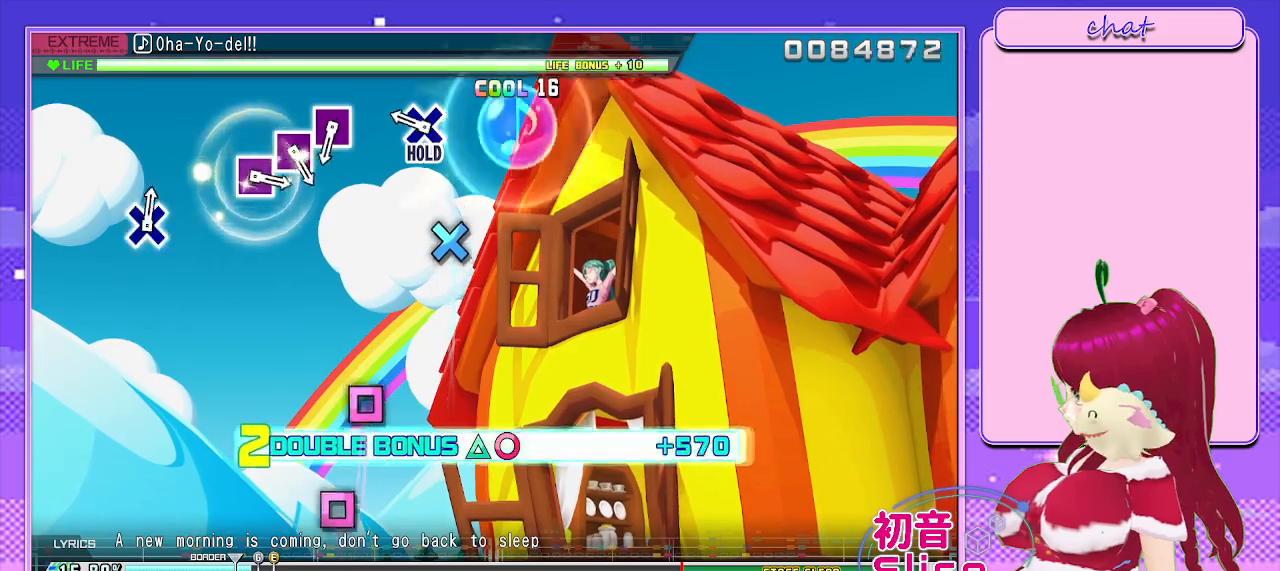
{"dt_ms": 500, "buttons": ["CROSS", "L2"], "left_stick": "center", "right_stick": "center", "events": [[50, "TRIANGLE", "up"], [417, "CROSS", "down"]]}
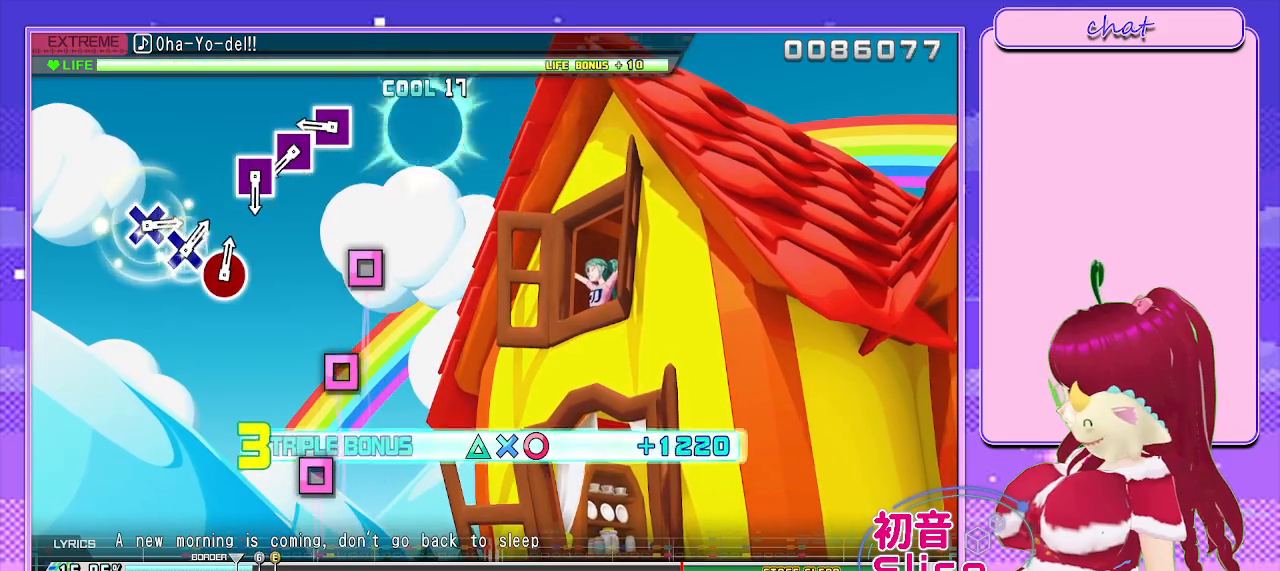
{"dt_ms": 500, "buttons": ["R2"], "left_stick": "center", "right_stick": "center", "events": [[100, "R2", "down"], [233, "CROSS", "up"], [233, "L2", "up"]]}